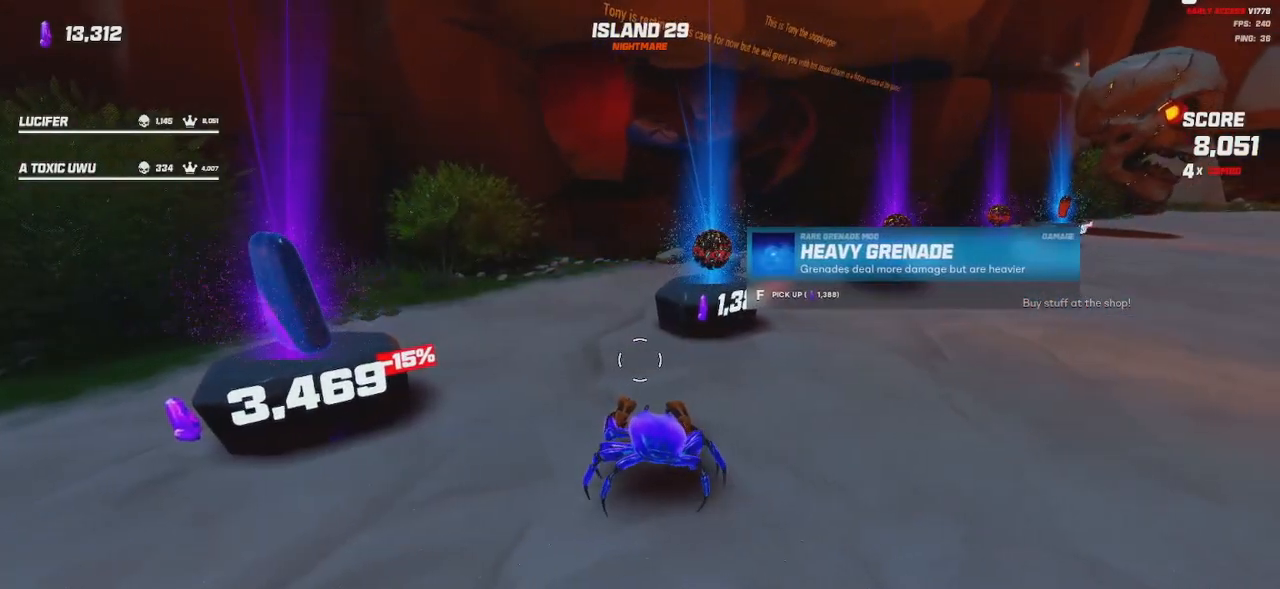
Gameplay with keyboard and mouse; each line is a JSON object with the keys and mouse buttons held at the frame after it. "events" lists presses ("down") and releases ("up") of "a", "ctrl", "d", "e", "q", "s", "shift", "space", "w", "mouse_left", "mouse_wheel", "mouse_right", "mouse_mb4" and "mouse_mb5" between this image and that frame as [ms after this image, input, new state], when the widget could be followed in between. "mouse_left", "mouse_wheel", "mouse_right", "mouse_mb4", "mouse_mb5" = the "left", "wheel", "right", "mb4", "mb5" buttons of the "mouse" list. No other keys are recorded. "wheel" means that the mouse wheel is clicked or scrolled. Mouse movement is not recorded.
{"keys": [], "mouse": [], "events": [[384, "a", "down"], [484, "a", "up"]]}
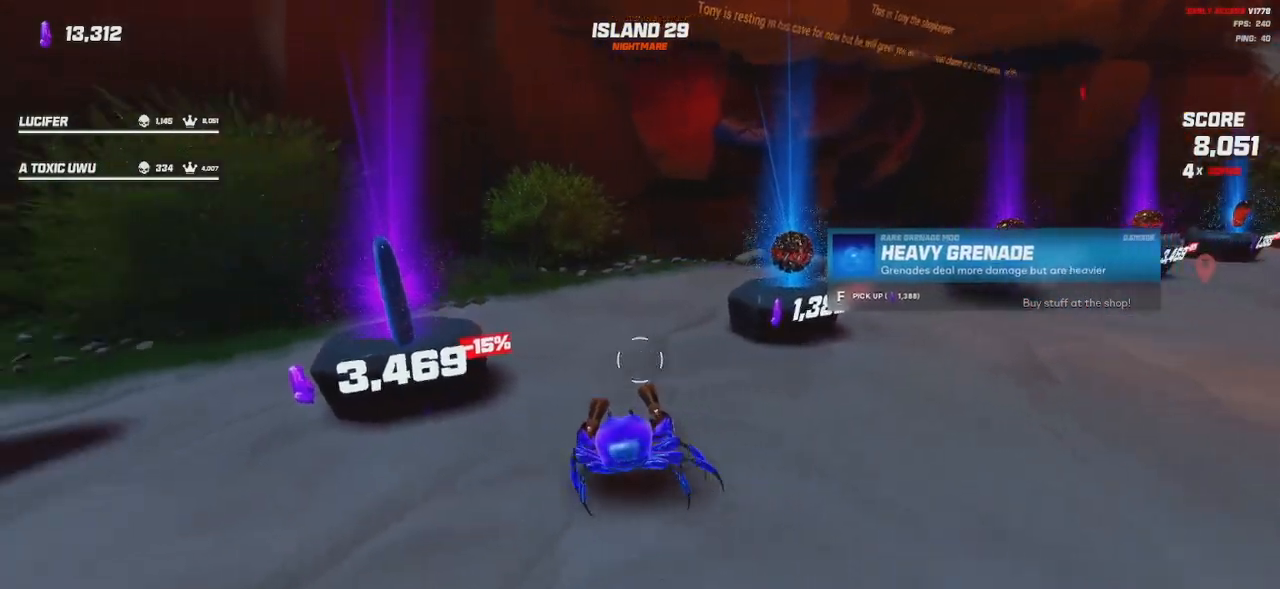
{"keys": ["d"], "mouse": ["wheel"], "events": [[417, "d", "down"], [417, "mouse_wheel", "down"]]}
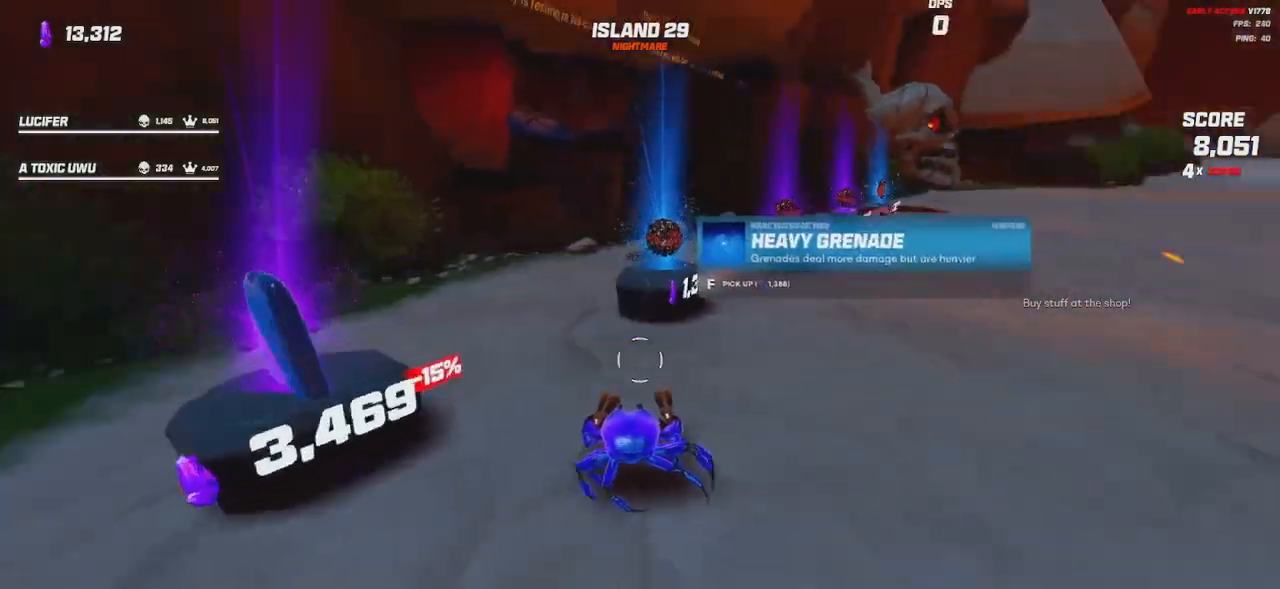
{"keys": [], "mouse": [], "events": [[67, "mouse_wheel", "up"], [84, "d", "up"], [334, "mouse_wheel", "down"], [500, "mouse_wheel", "up"]]}
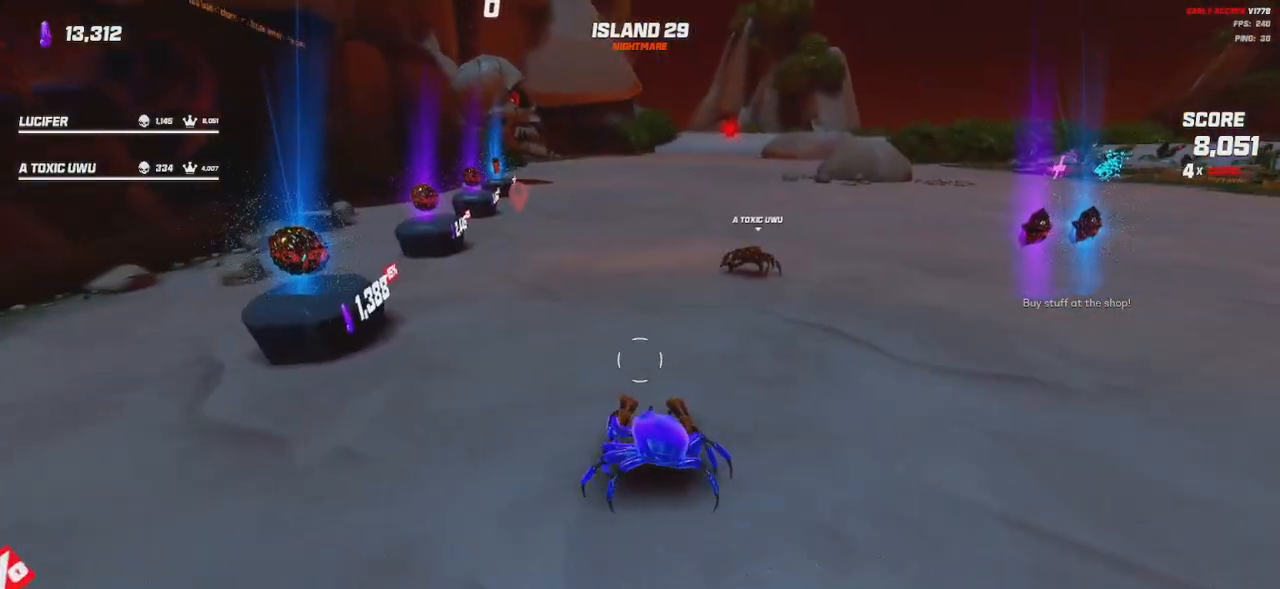
{"keys": [], "mouse": [], "events": [[84, "a", "down"], [134, "mouse_wheel", "down"], [167, "s", "down"], [384, "s", "up"], [467, "a", "up"], [500, "mouse_wheel", "up"]]}
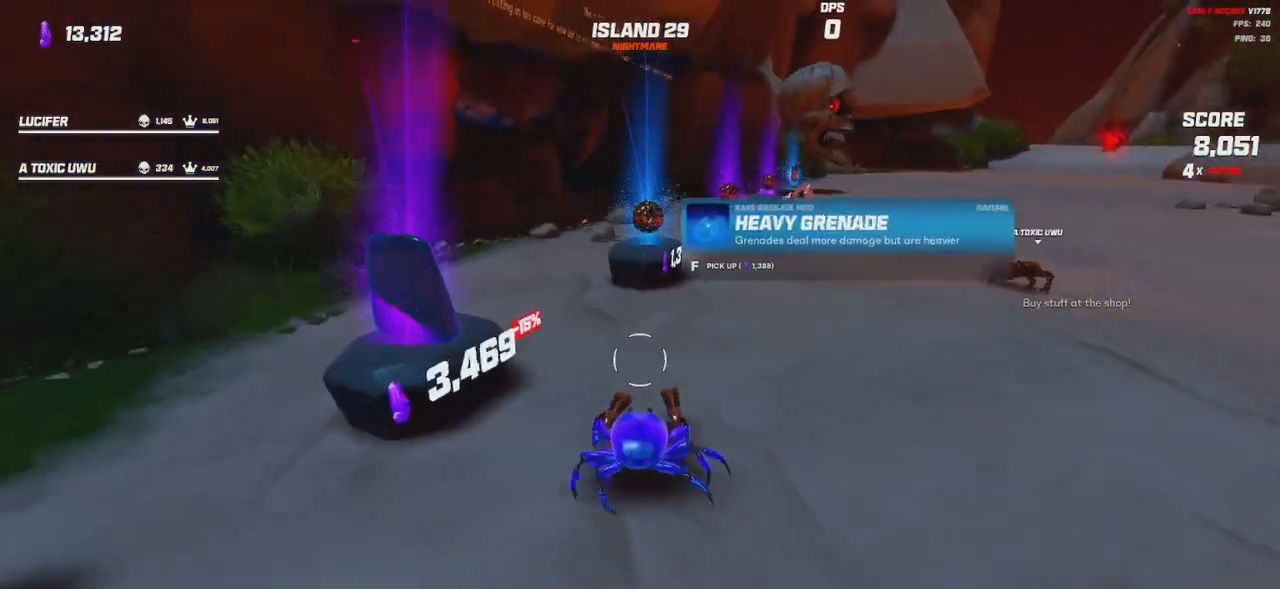
{"keys": [], "mouse": [], "events": [[117, "d", "down"], [334, "d", "up"]]}
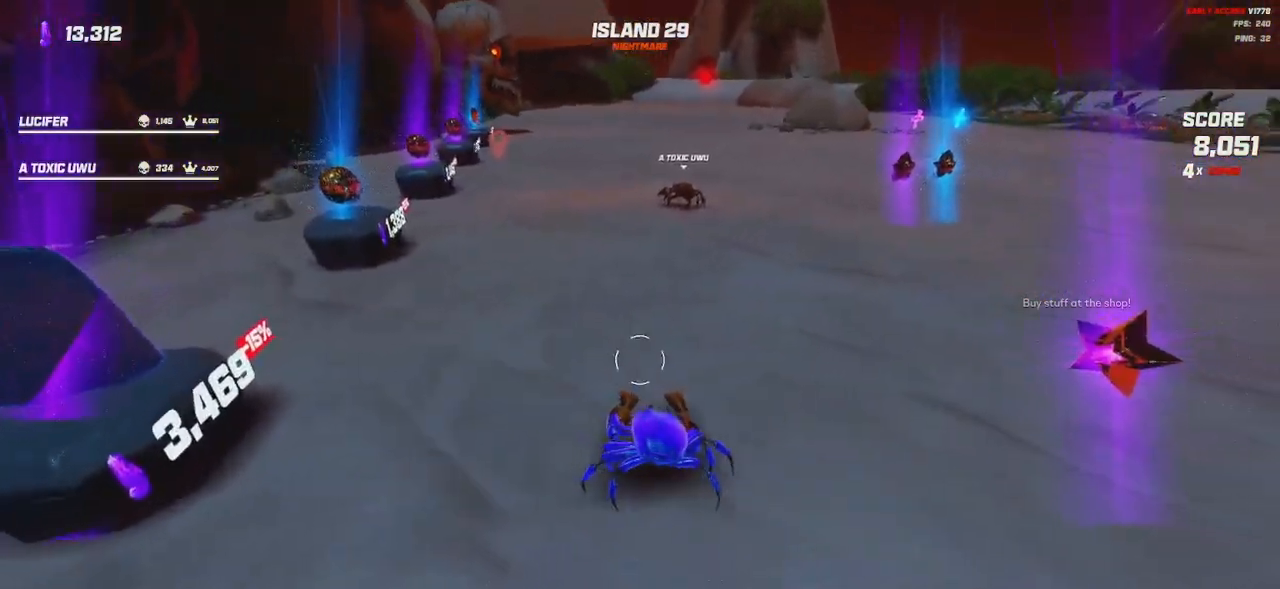
{"keys": [], "mouse": [], "events": []}
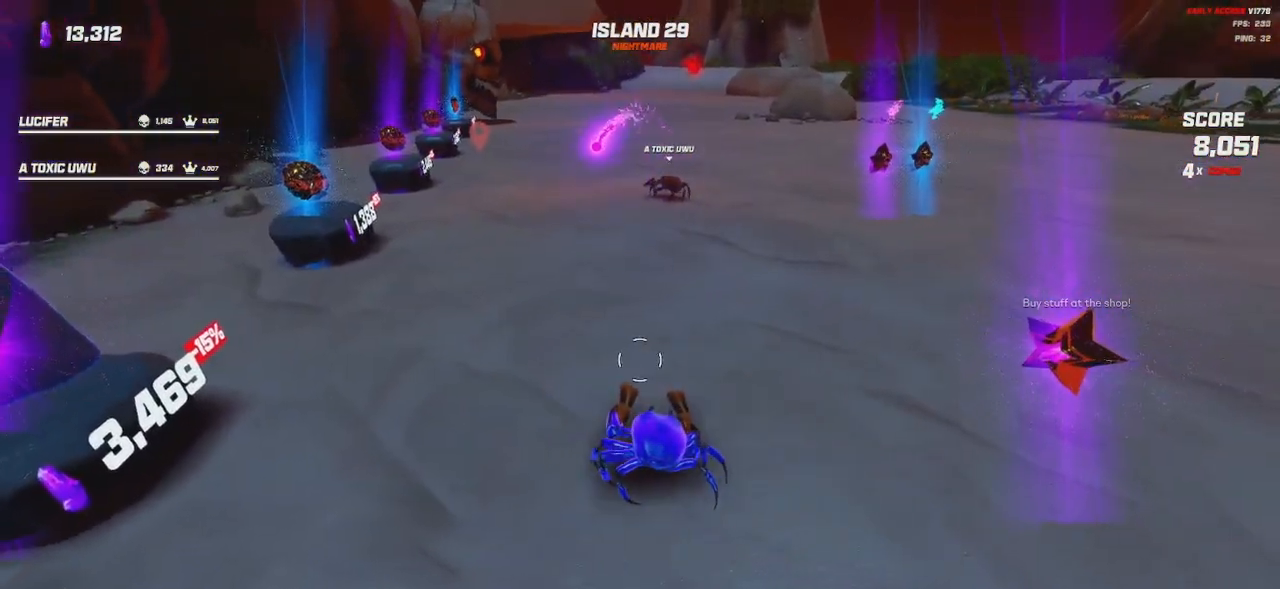
{"keys": ["w"], "mouse": [], "events": [[450, "w", "down"]]}
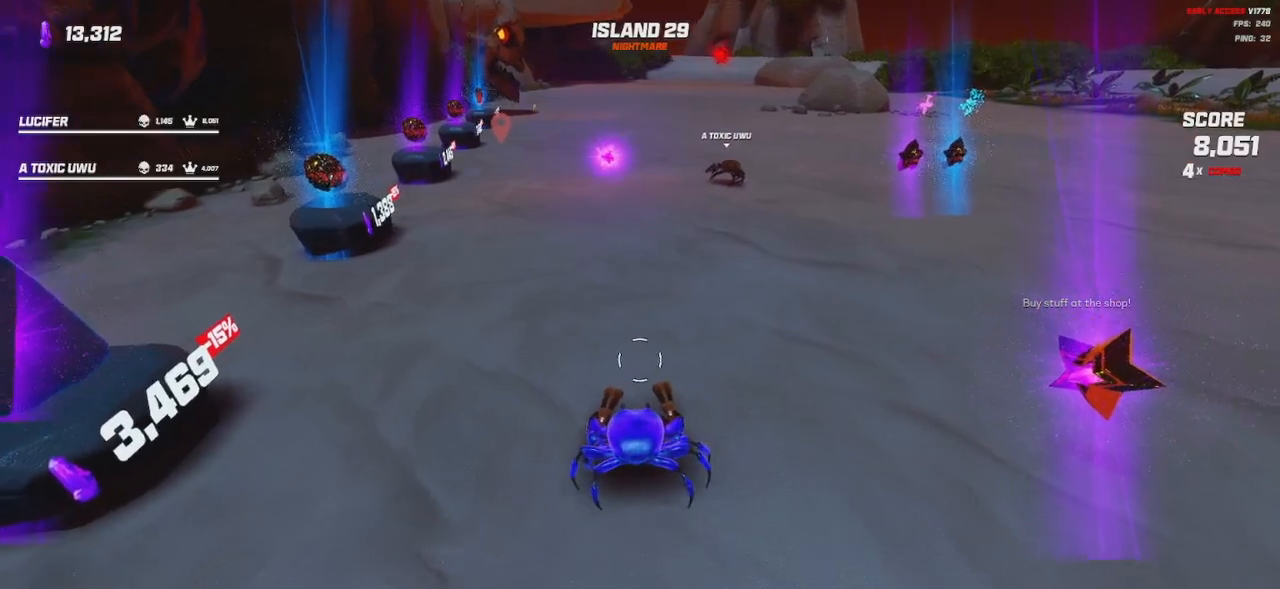
{"keys": [], "mouse": [], "events": [[317, "w", "up"]]}
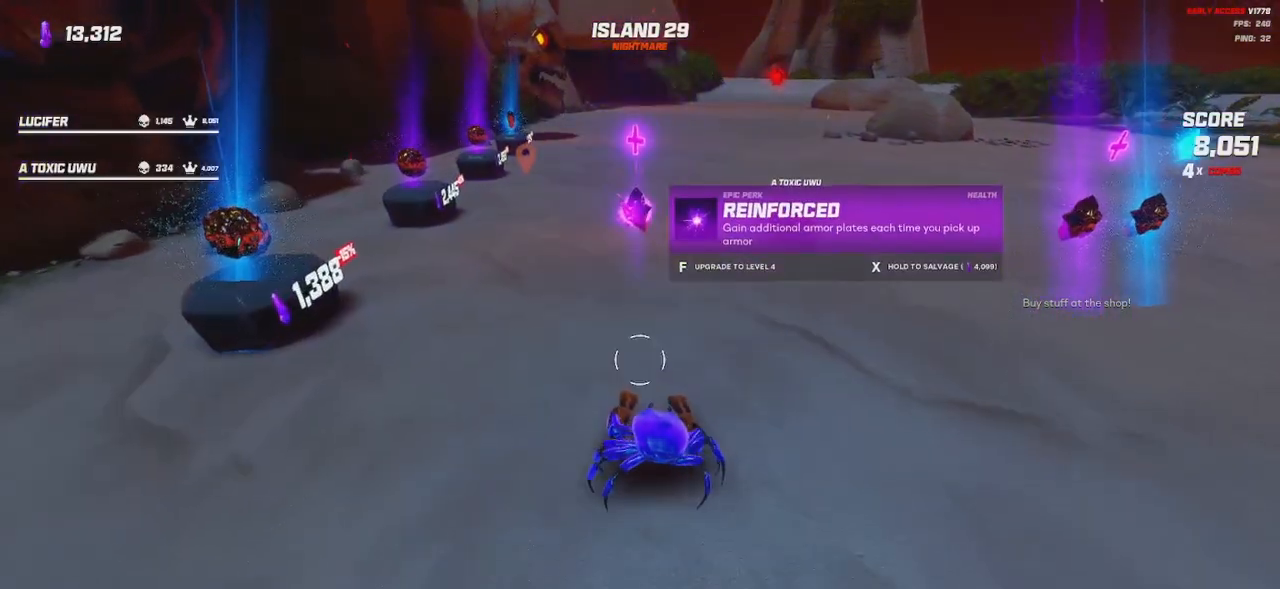
{"keys": [], "mouse": [], "events": []}
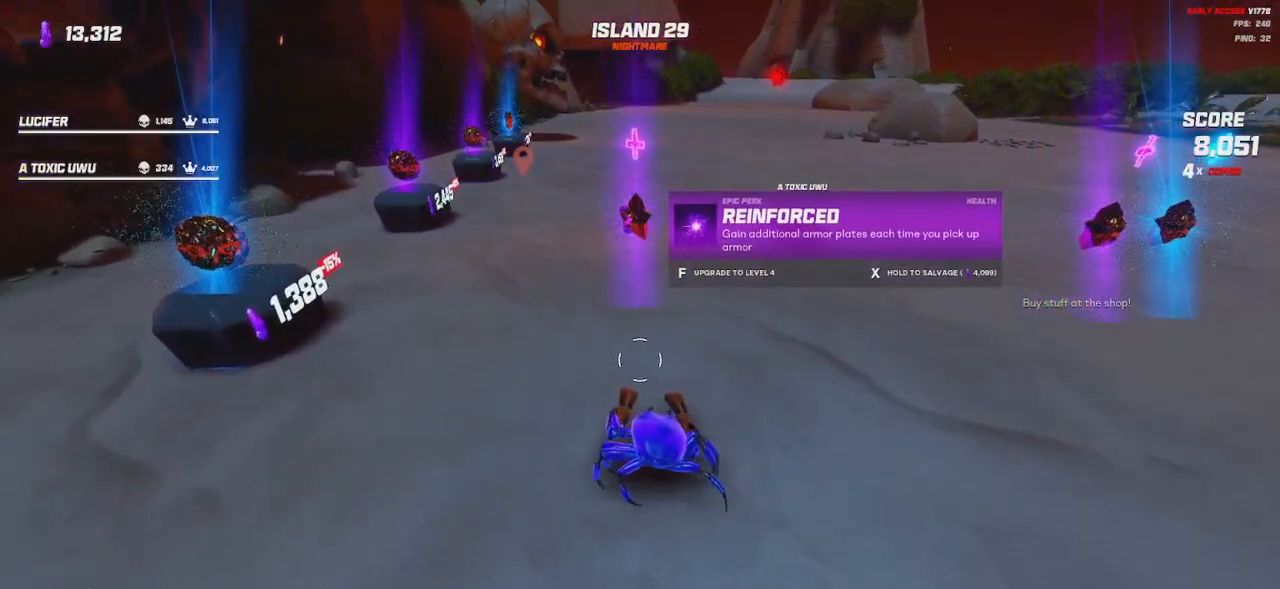
{"keys": [], "mouse": [], "events": []}
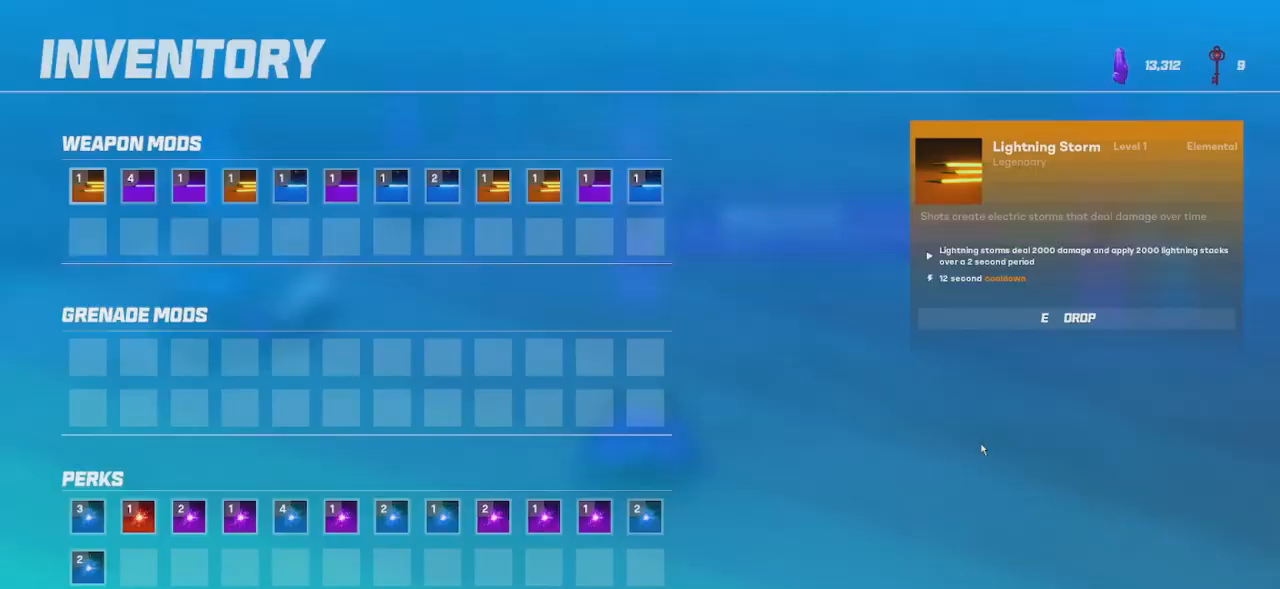
{"keys": [], "mouse": [], "events": []}
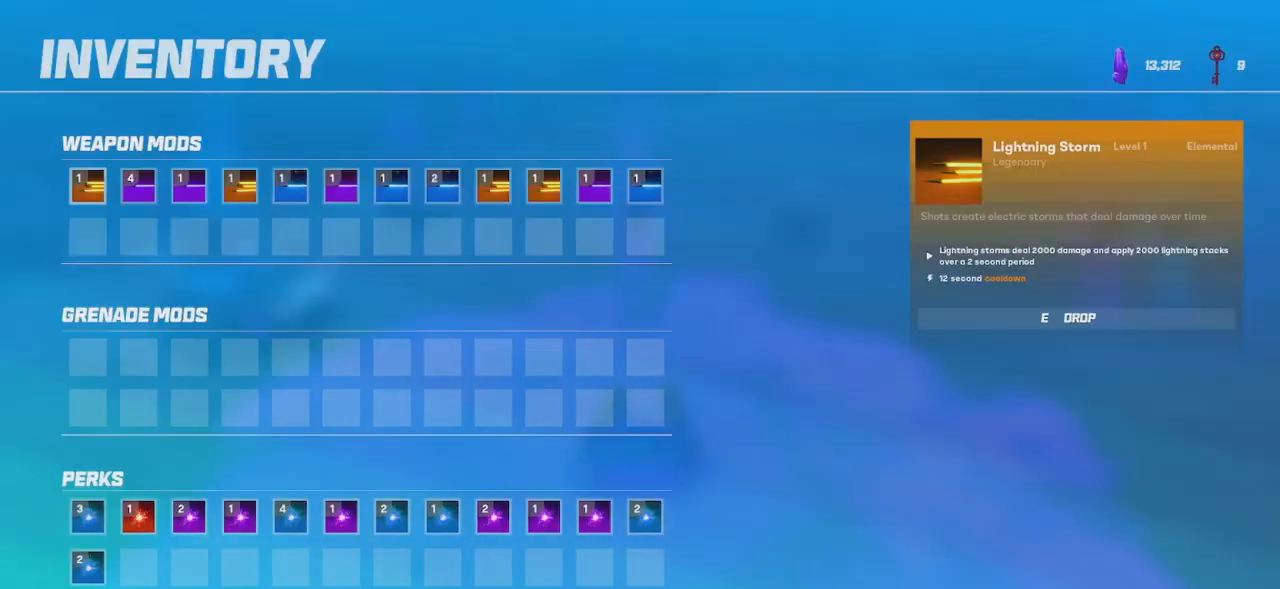
{"keys": [], "mouse": [], "events": []}
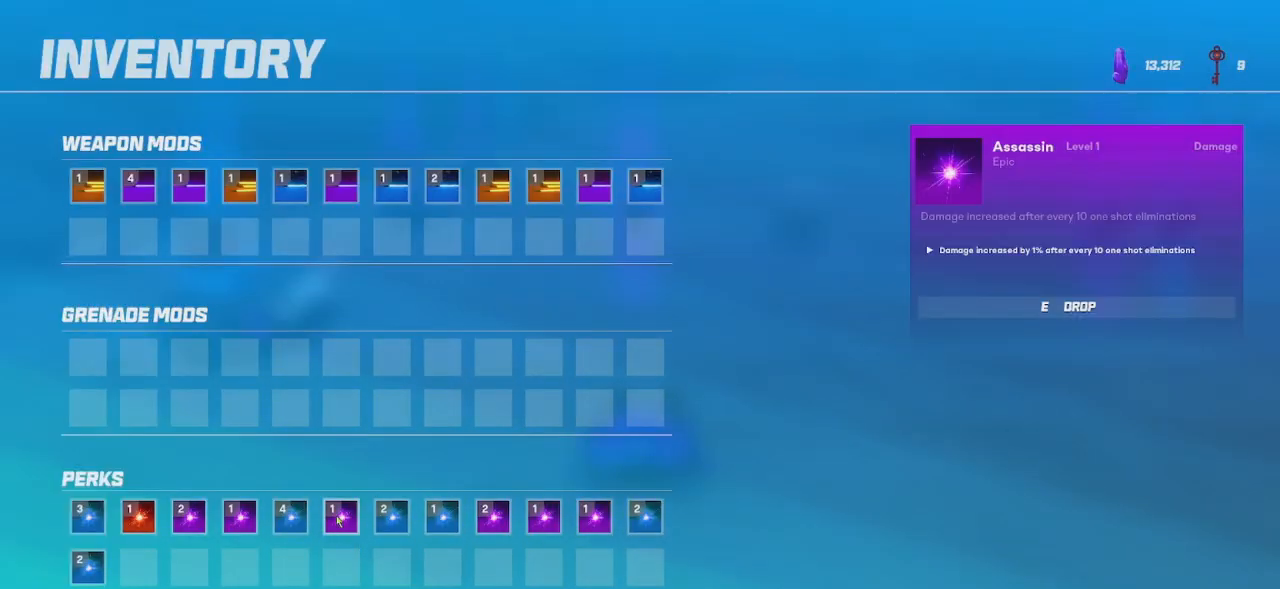
{"keys": [], "mouse": [], "events": []}
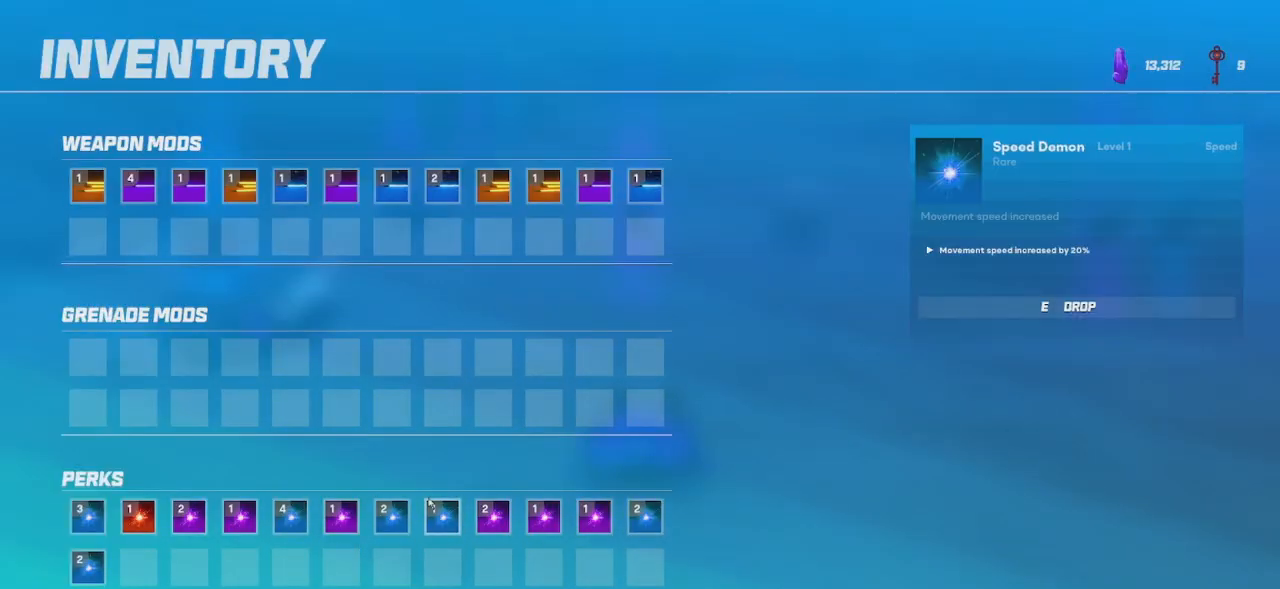
{"keys": [], "mouse": [], "events": []}
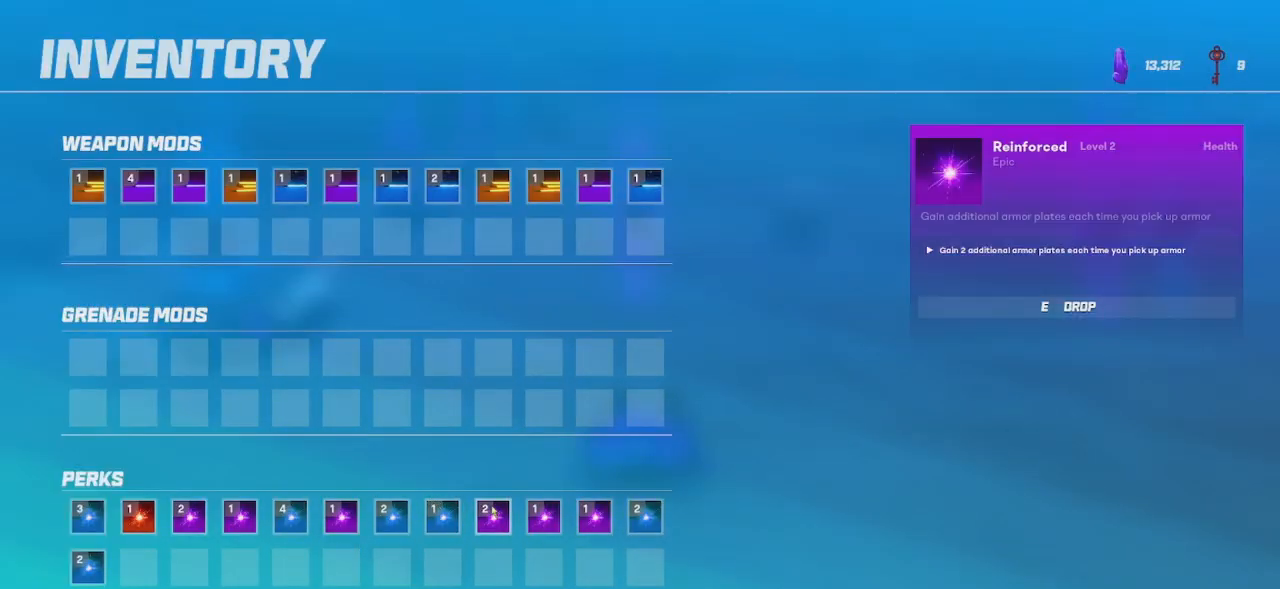
{"keys": [], "mouse": [], "events": [[267, "e", "down"], [367, "e", "up"]]}
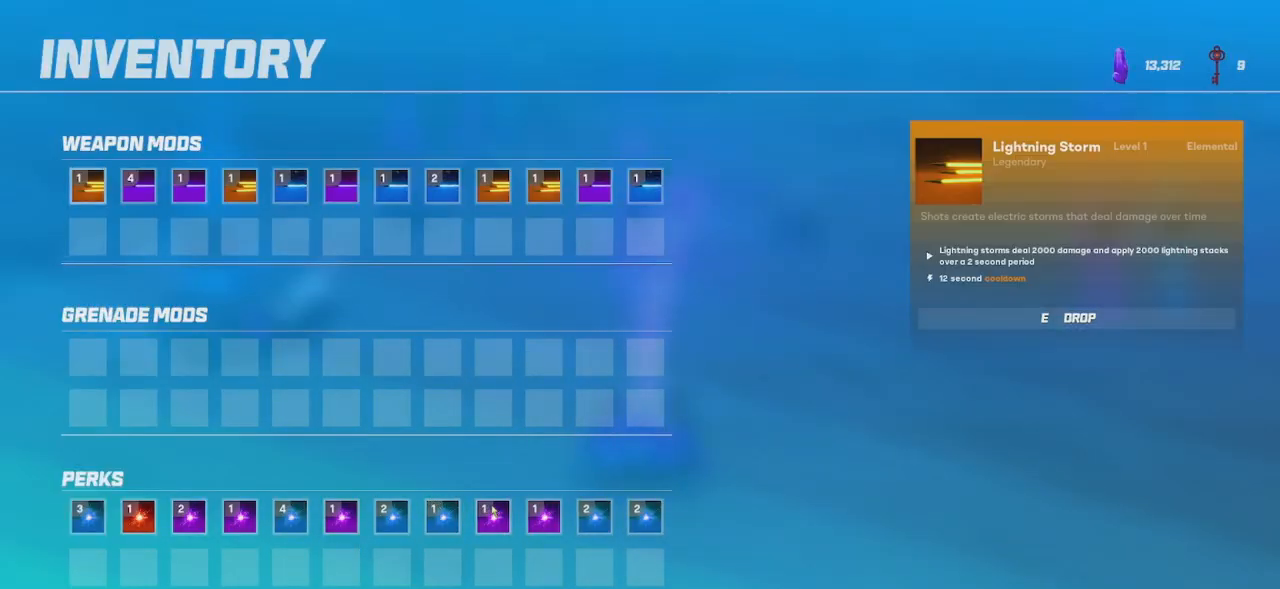
{"keys": [], "mouse": [], "events": []}
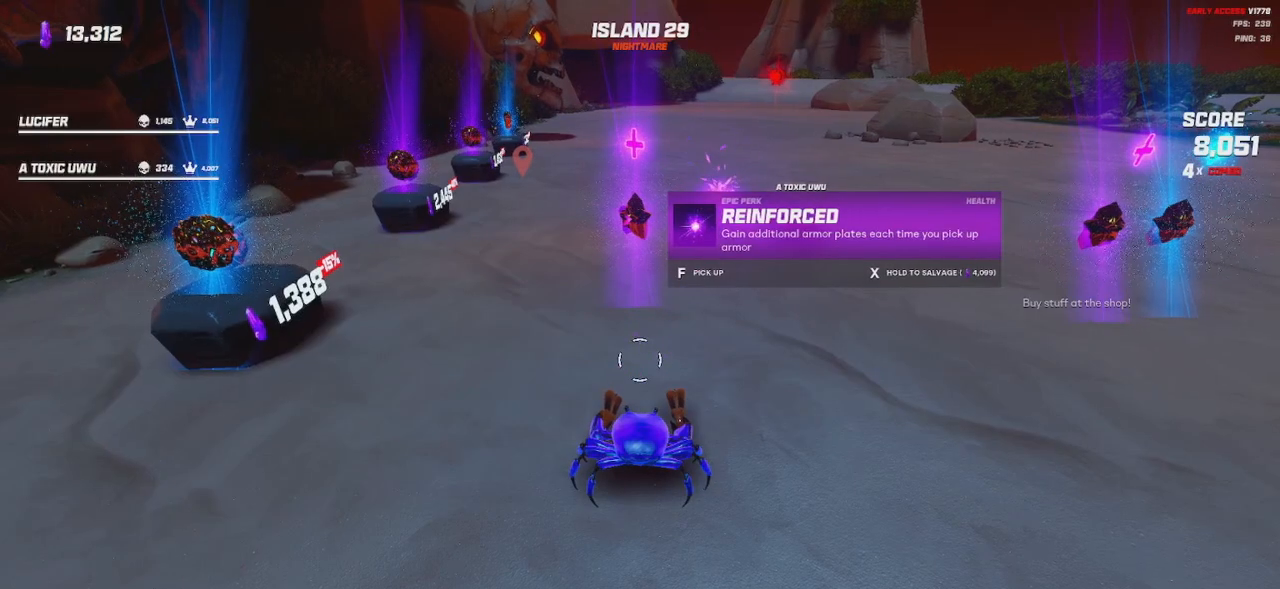
{"keys": ["w"], "mouse": [], "events": [[334, "w", "down"]]}
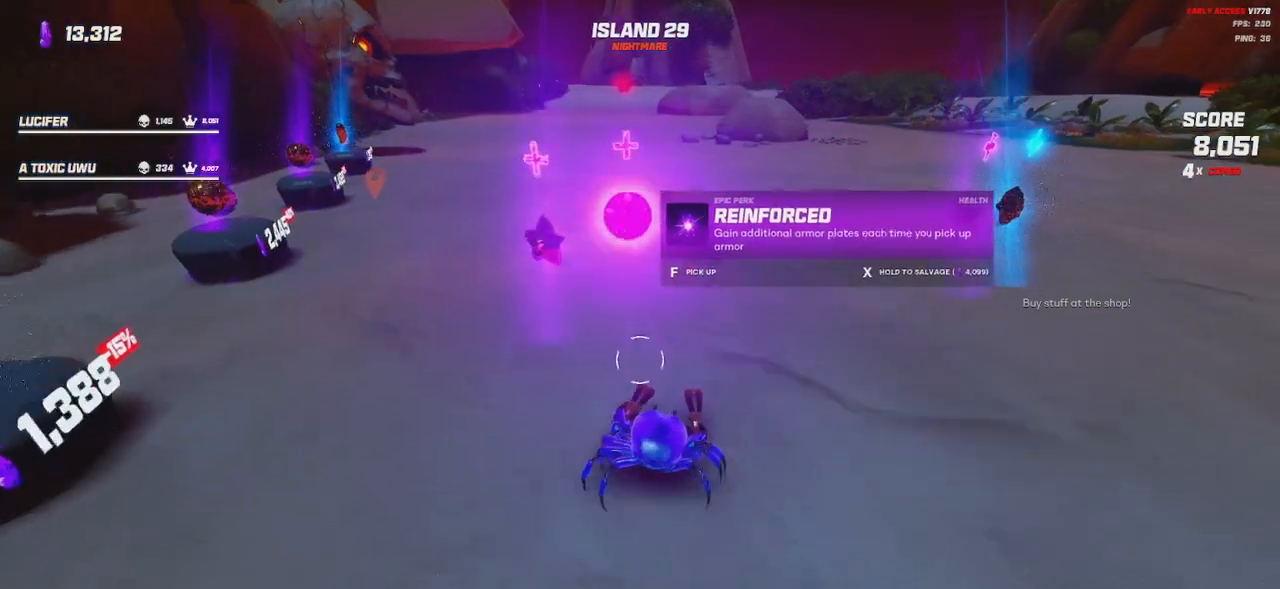
{"keys": [], "mouse": [], "events": [[17, "w", "up"]]}
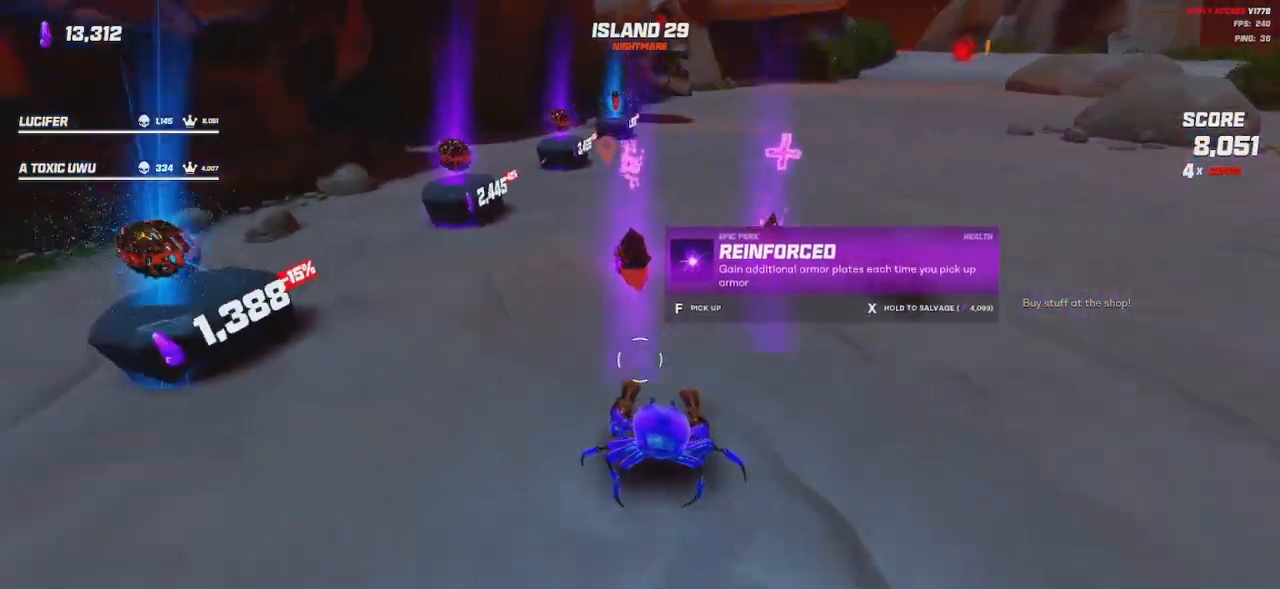
{"keys": ["a", "s"], "mouse": [], "events": [[100, "a", "down"], [117, "s", "down"]]}
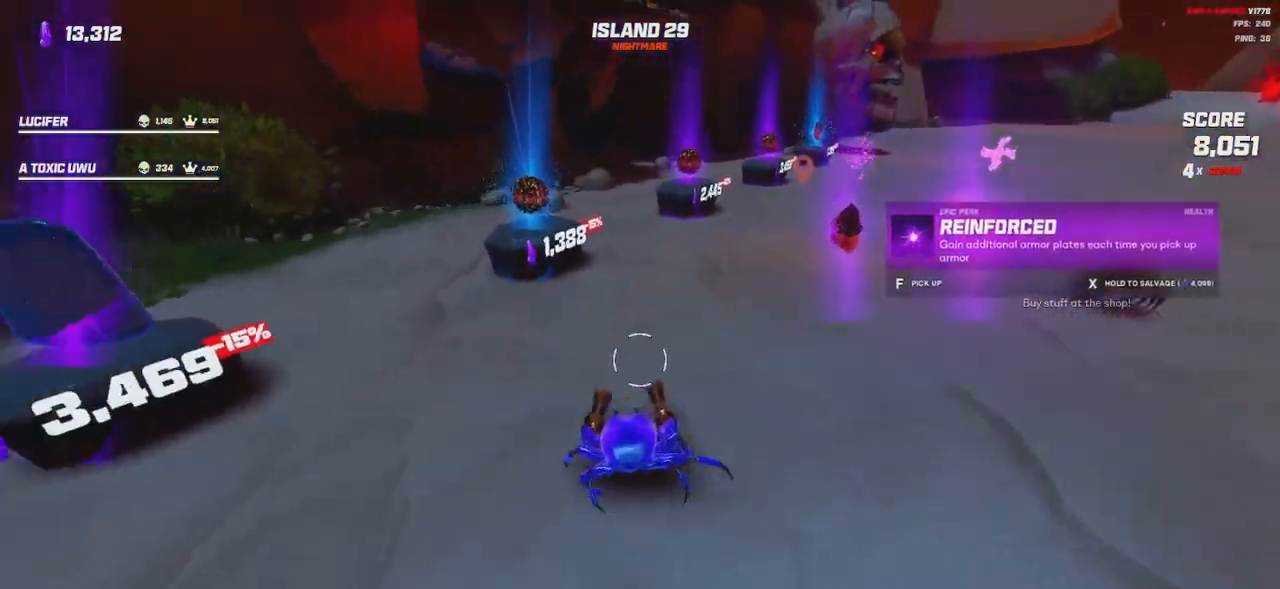
{"keys": ["d"], "mouse": [], "events": [[184, "s", "up"], [217, "a", "up"], [450, "d", "down"]]}
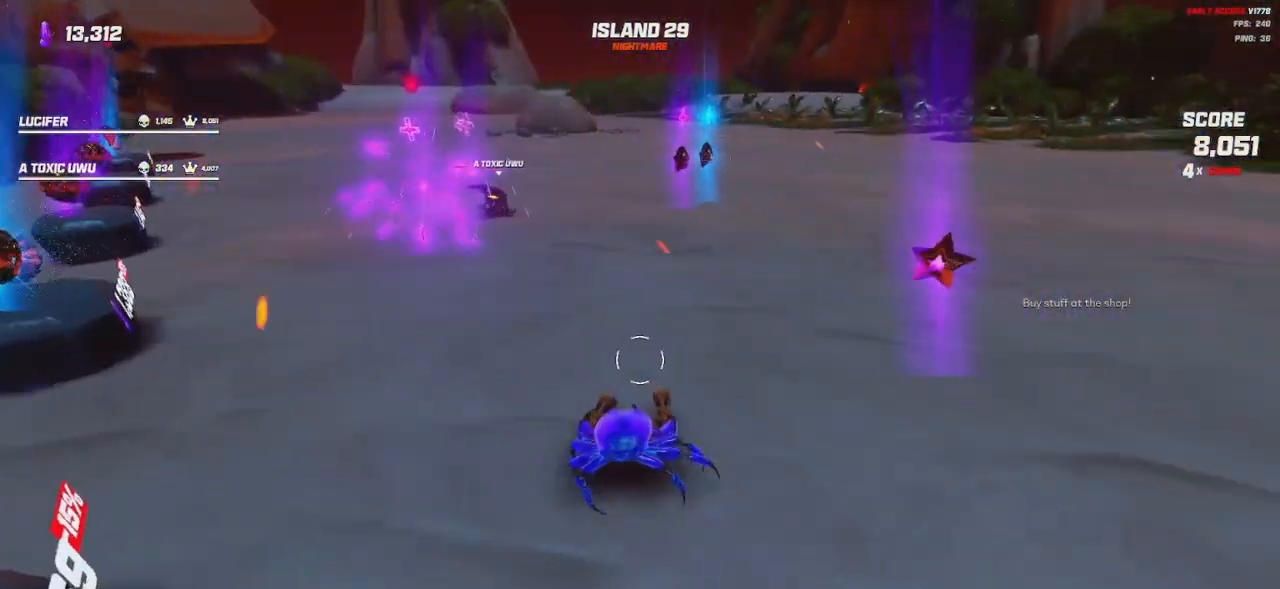
{"keys": ["d"], "mouse": [], "events": [[17, "w", "down"], [167, "d", "up"], [200, "w", "up"], [384, "d", "down"]]}
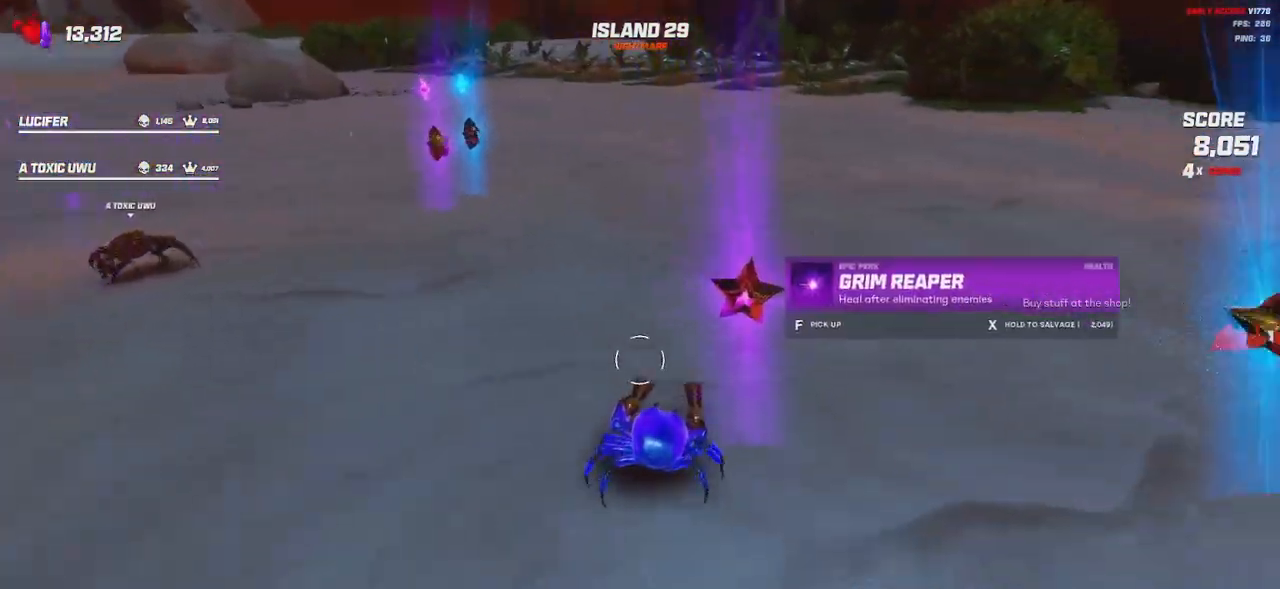
{"keys": ["a", "s"], "mouse": [], "events": [[150, "d", "up"], [234, "s", "down"], [284, "a", "down"]]}
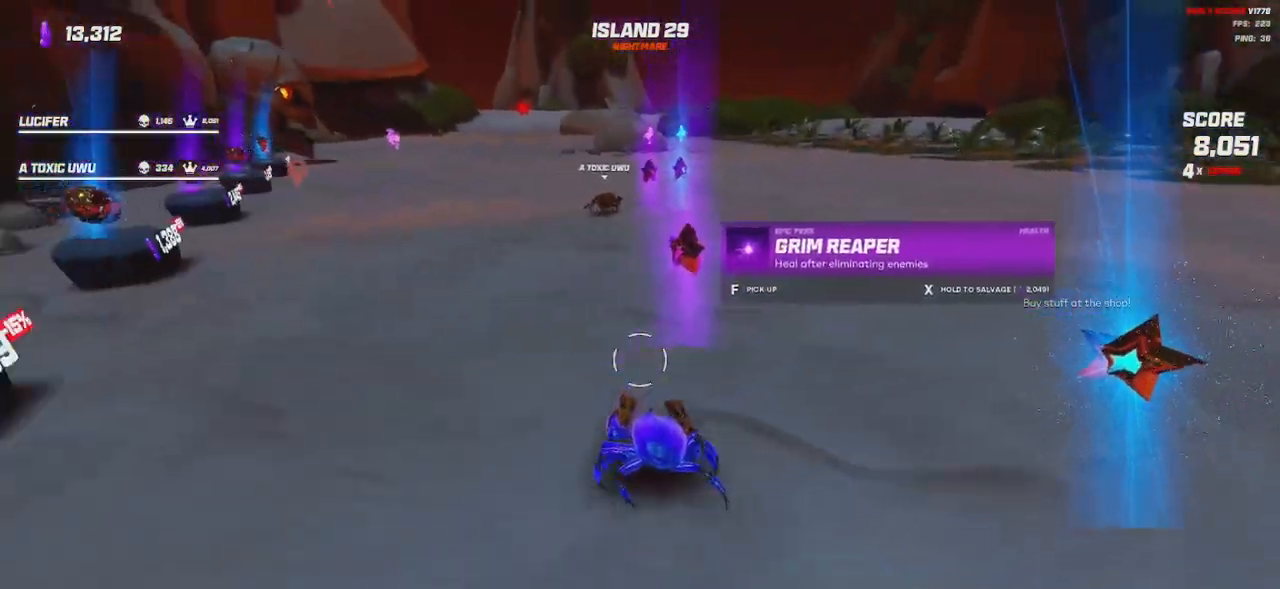
{"keys": [], "mouse": [], "events": [[84, "a", "up"], [200, "s", "up"]]}
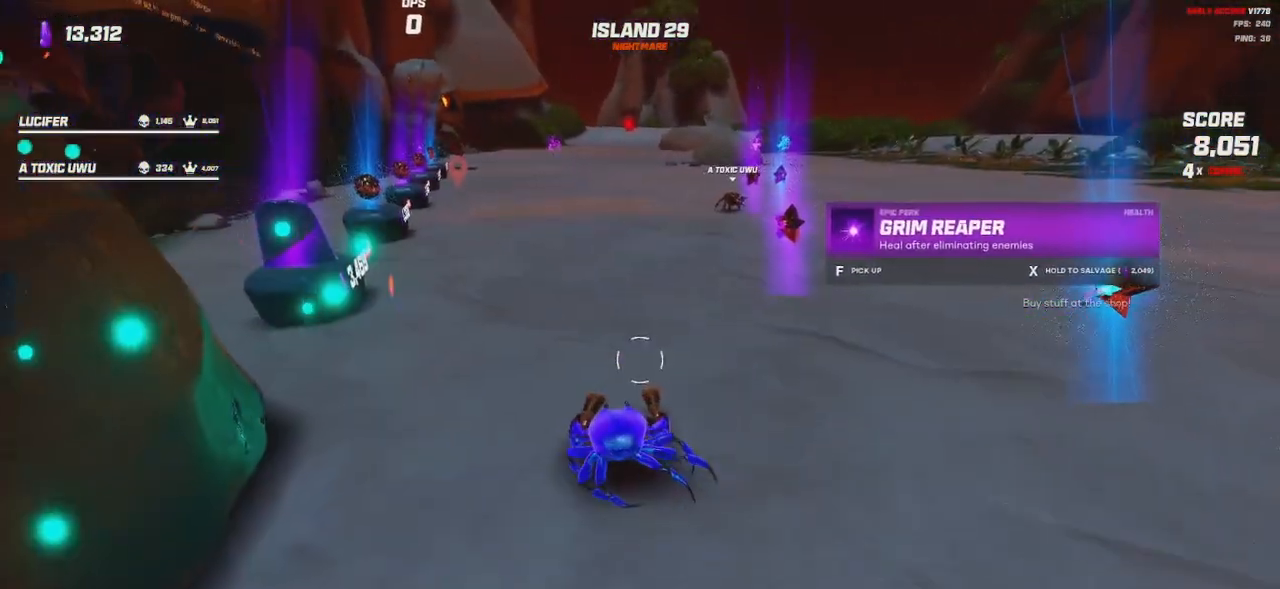
{"keys": ["w"], "mouse": [], "events": [[84, "w", "down"]]}
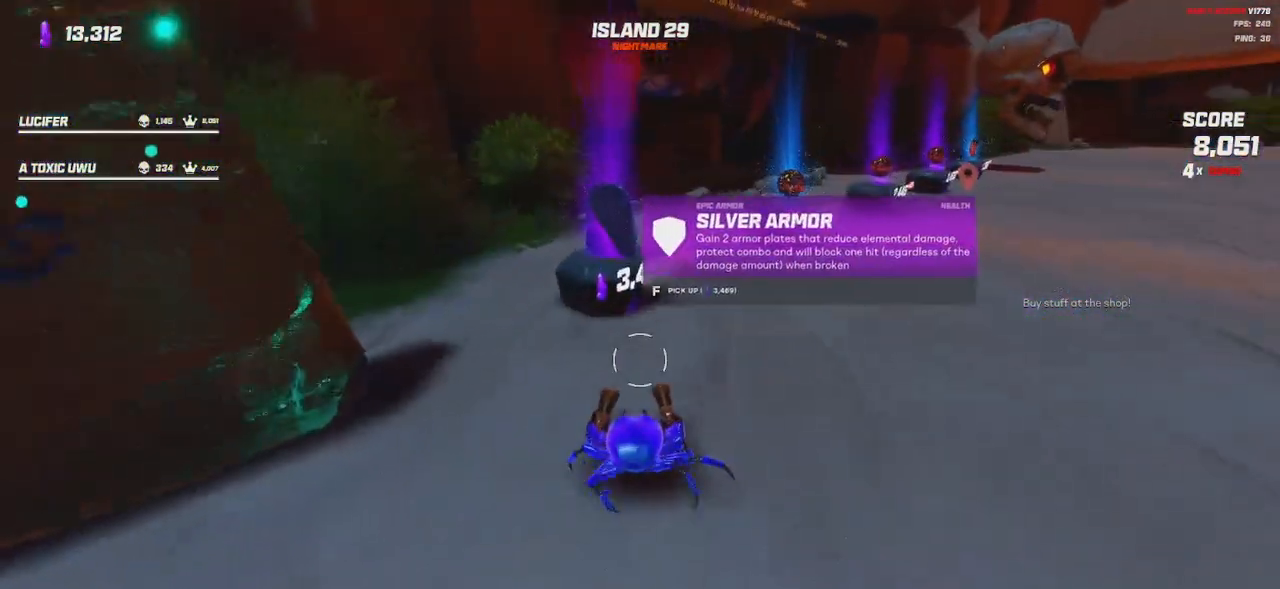
{"keys": ["s"], "mouse": [], "events": [[17, "w", "up"], [417, "s", "down"]]}
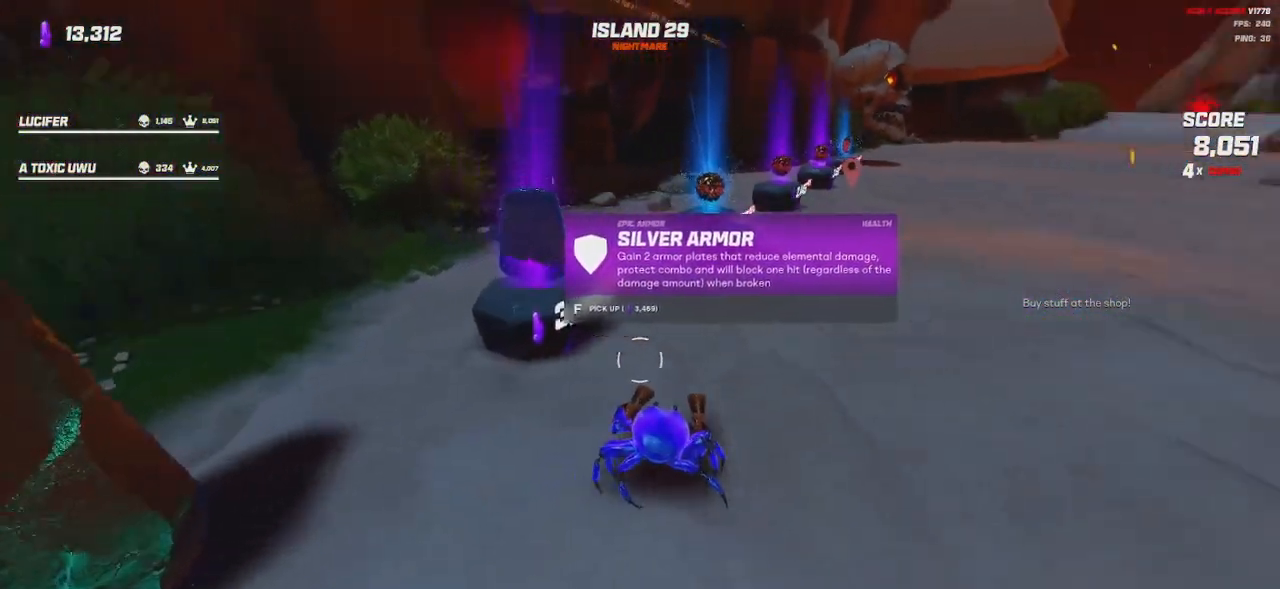
{"keys": ["w"], "mouse": ["wheel"], "events": [[117, "s", "up"], [400, "mouse_wheel", "down"], [484, "w", "down"]]}
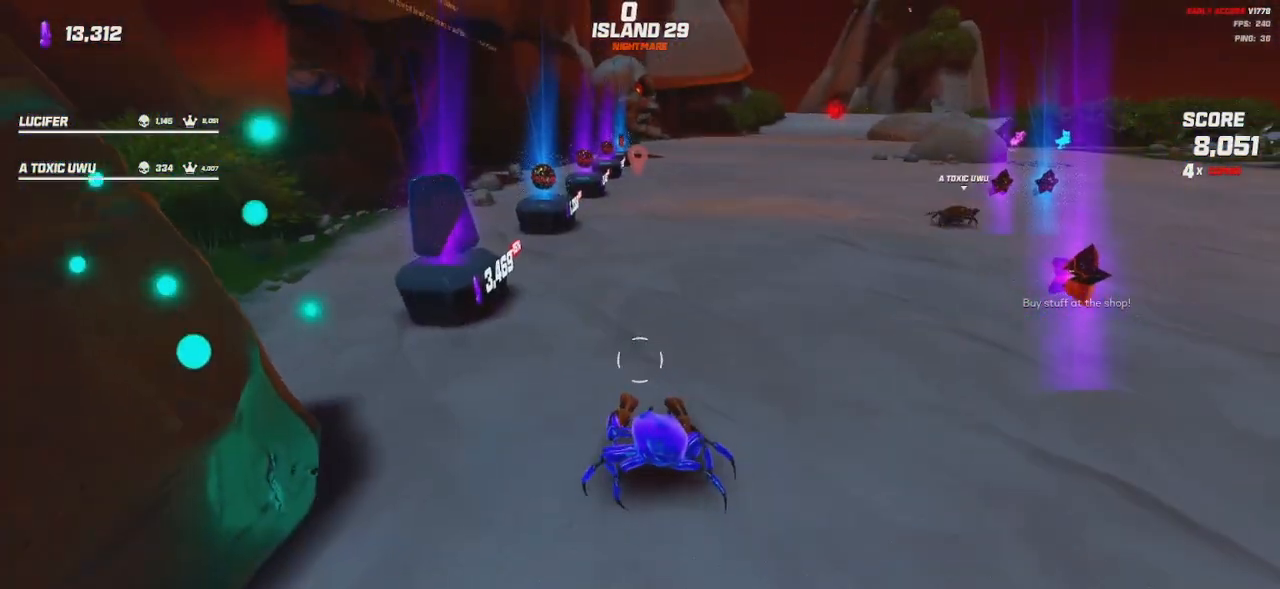
{"keys": [], "mouse": ["wheel"], "events": [[34, "d", "down"], [234, "mouse_wheel", "up"], [250, "d", "up"], [350, "w", "up"], [467, "mouse_wheel", "down"]]}